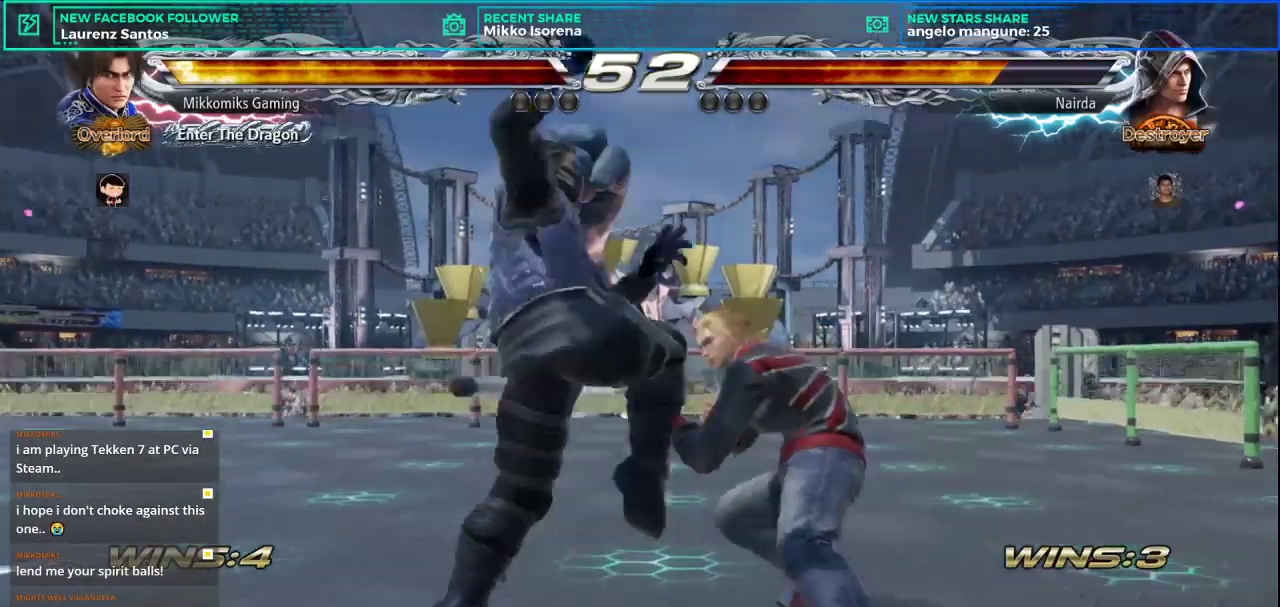
Gameplay with a controller (arcade stick); each line is a JSON object with the inputs held at the frame after it. "events" lists button and stick changes between this image and that frame as [ms after this image, input, new state], when the widget could be followed in between. Not read: L3 R3.
{"buttons": [], "left_stick": "left", "events": []}
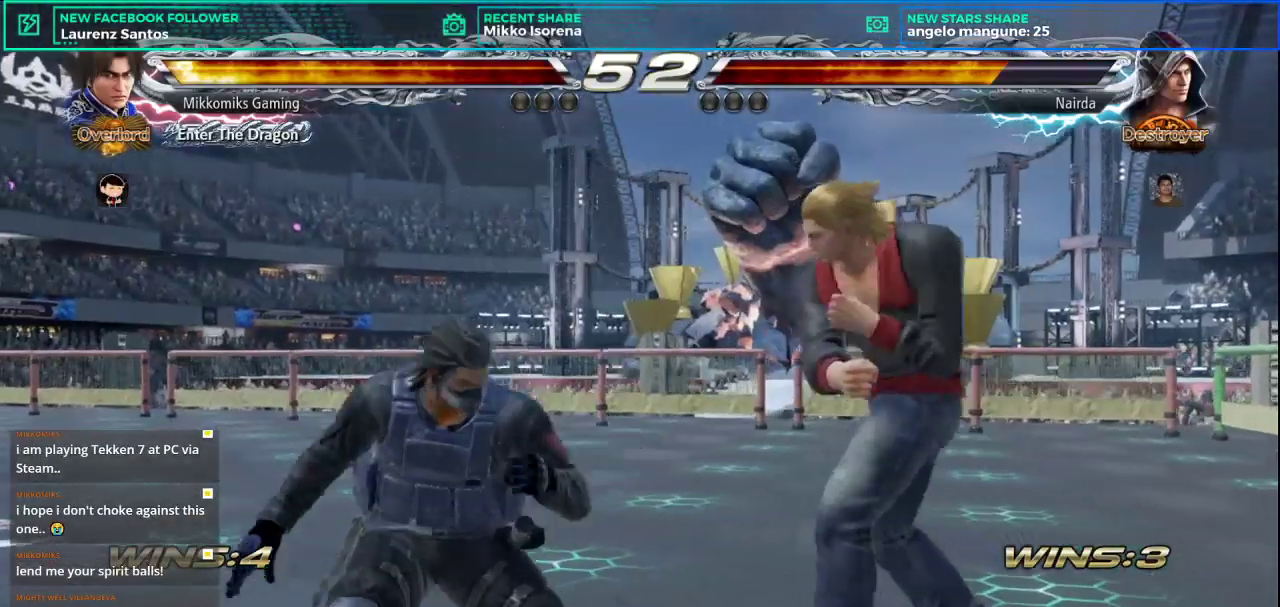
{"buttons": [], "left_stick": "left", "events": []}
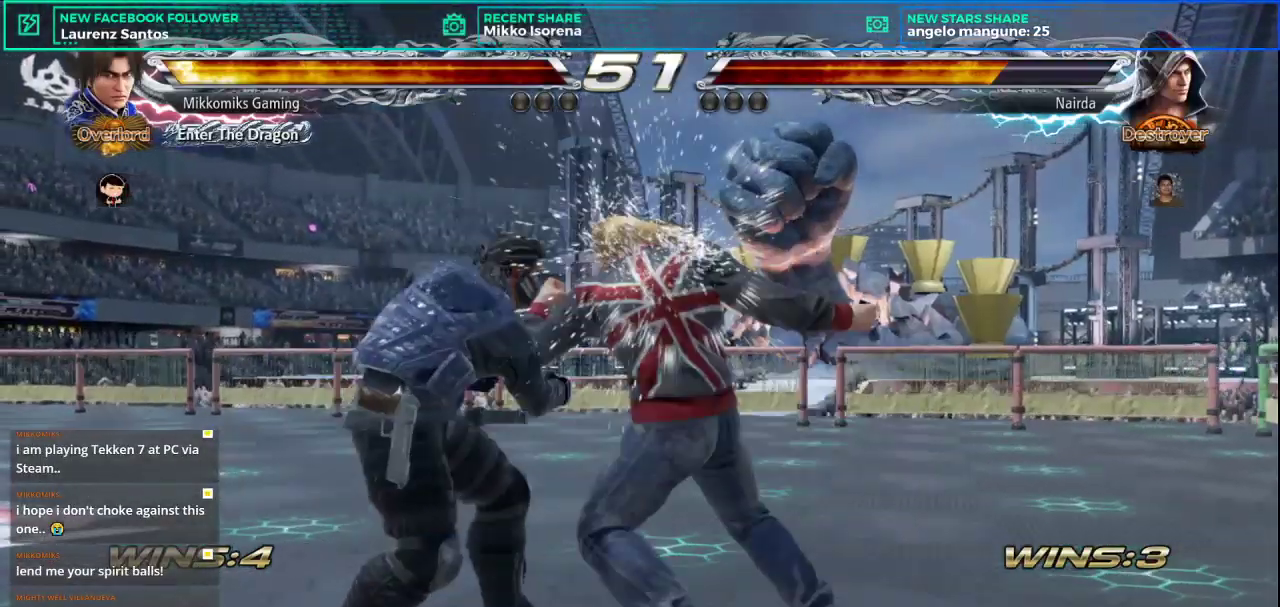
{"buttons": [], "left_stick": "left", "events": []}
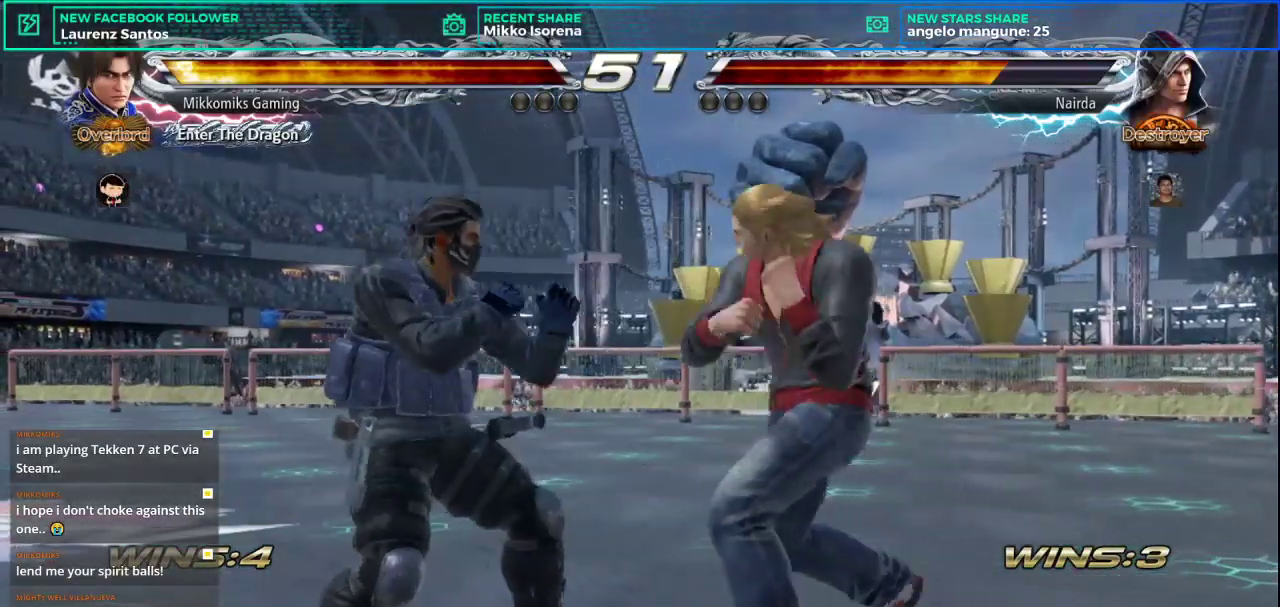
{"buttons": [], "left_stick": "left", "events": [[17, "L2", "down"], [17, "SQUARE", "down"], [134, "L2", "up"], [150, "SQUARE", "up"], [184, "left_stick", "down-left"], [434, "left_stick", "center"], [501, "left_stick", "left"]]}
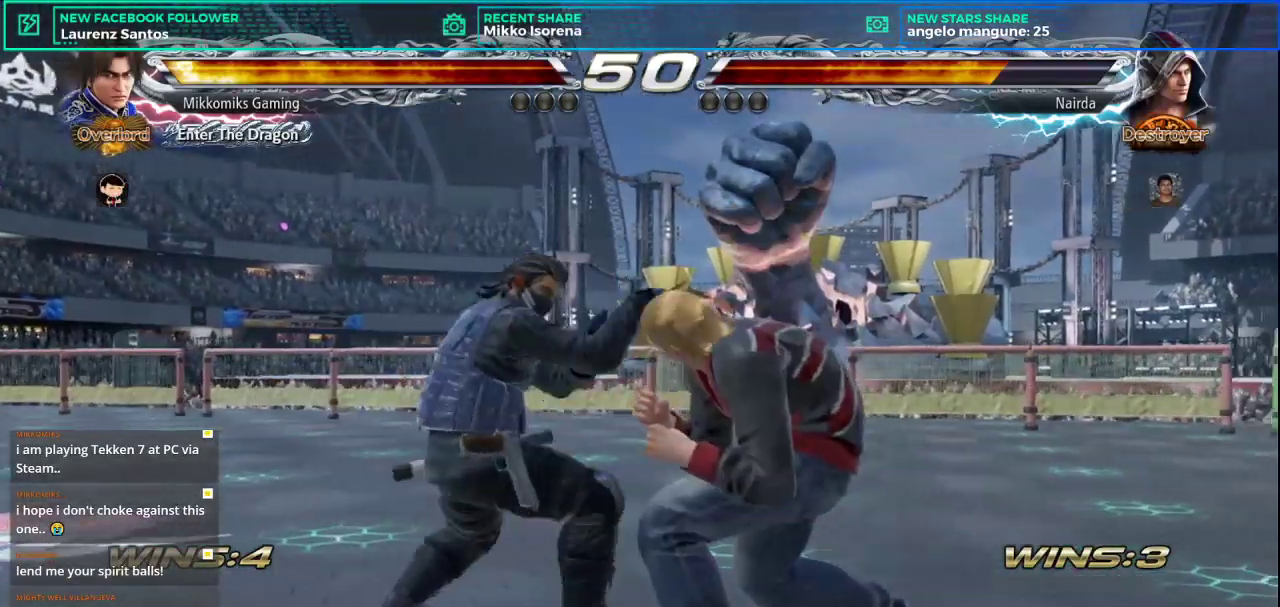
{"buttons": [], "left_stick": "left", "events": [[200, "left_stick", "down"], [434, "left_stick", "left"]]}
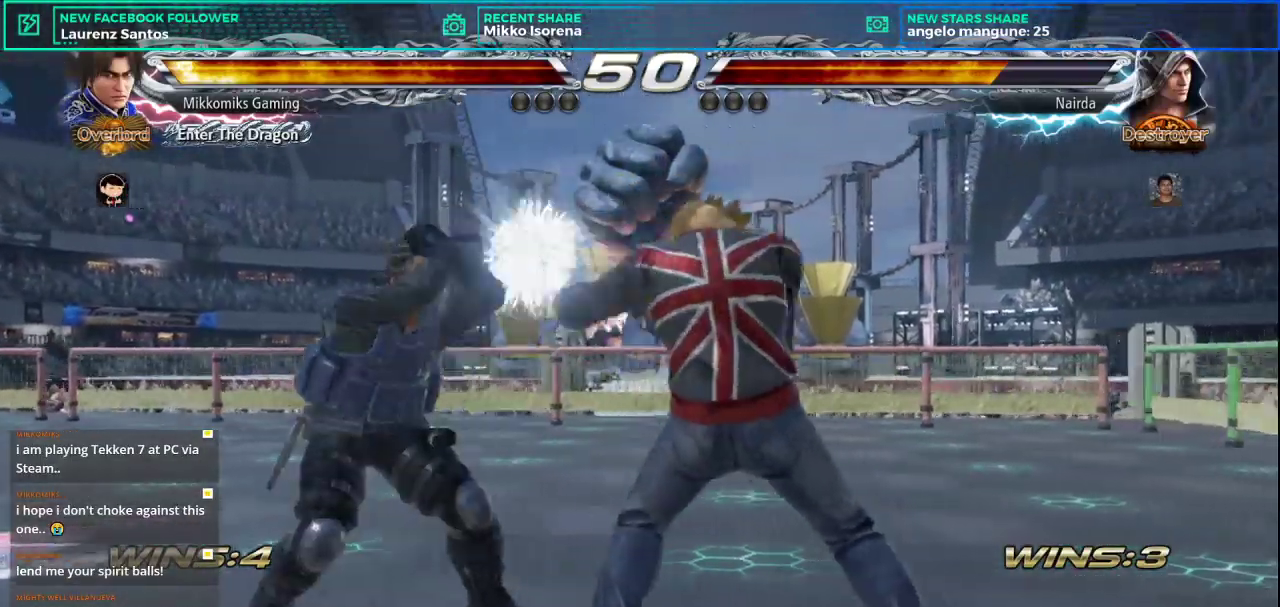
{"buttons": ["CROSS", "L2"], "left_stick": "left", "events": [[401, "CROSS", "down"], [401, "L2", "down"]]}
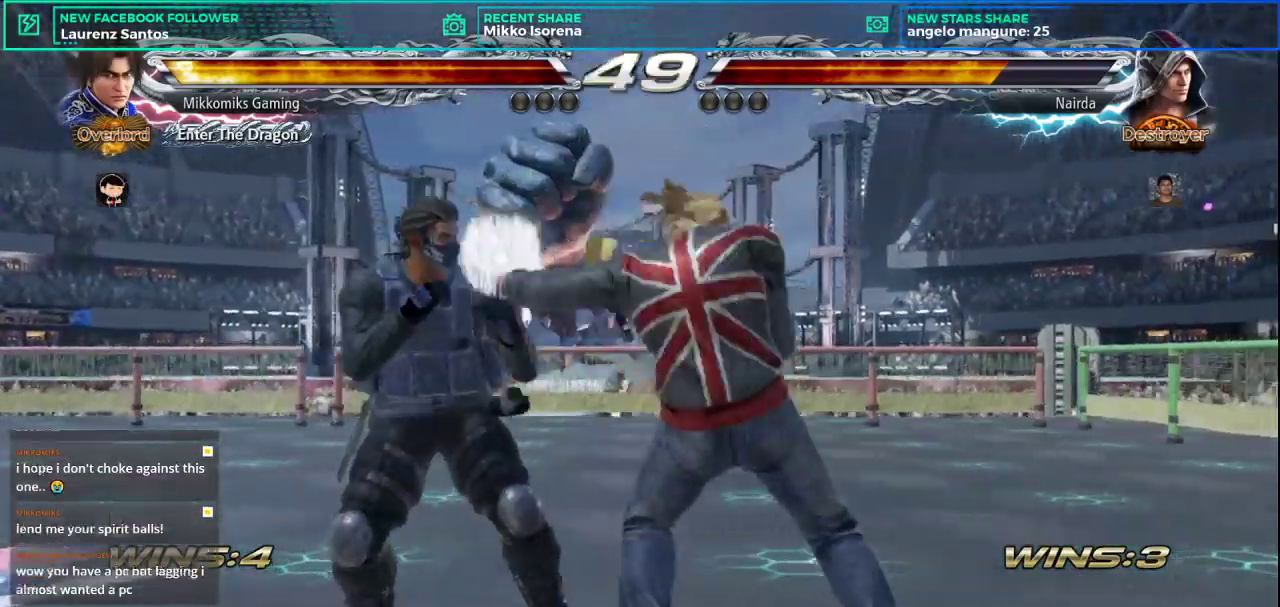
{"buttons": [], "left_stick": "center", "events": [[67, "CROSS", "up"], [100, "L2", "up"], [500, "left_stick", "center"]]}
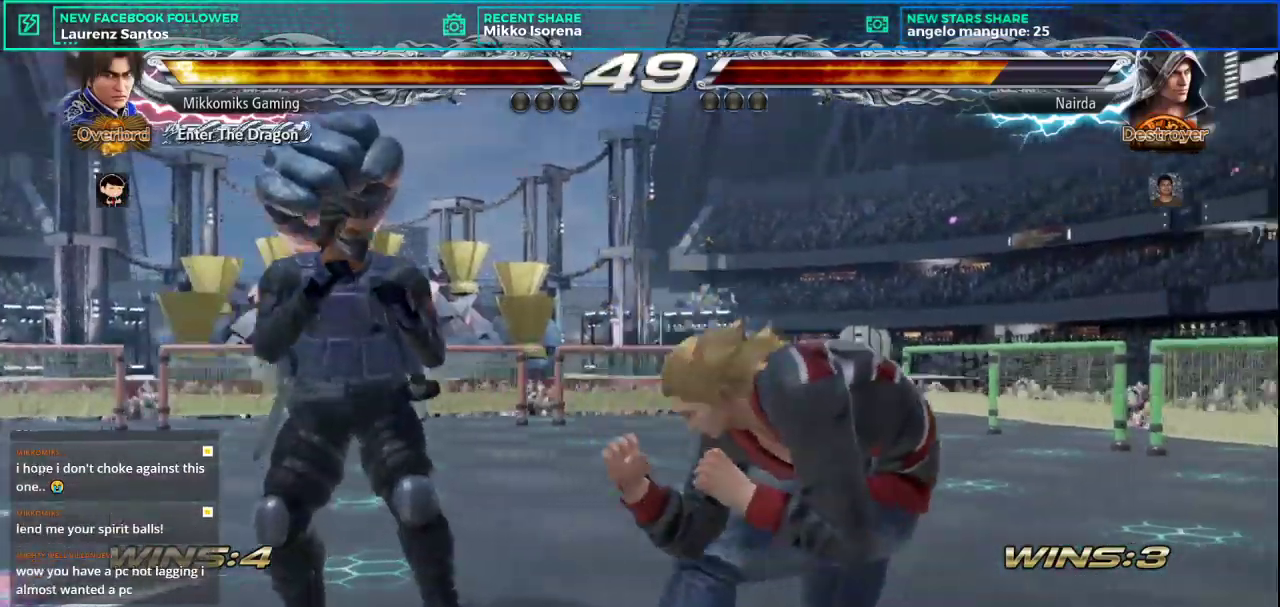
{"buttons": ["CROSS", "L2"], "left_stick": "left", "events": [[67, "left_stick", "left"], [167, "left_stick", "center"], [217, "left_stick", "left"], [367, "CROSS", "down"], [367, "L2", "down"]]}
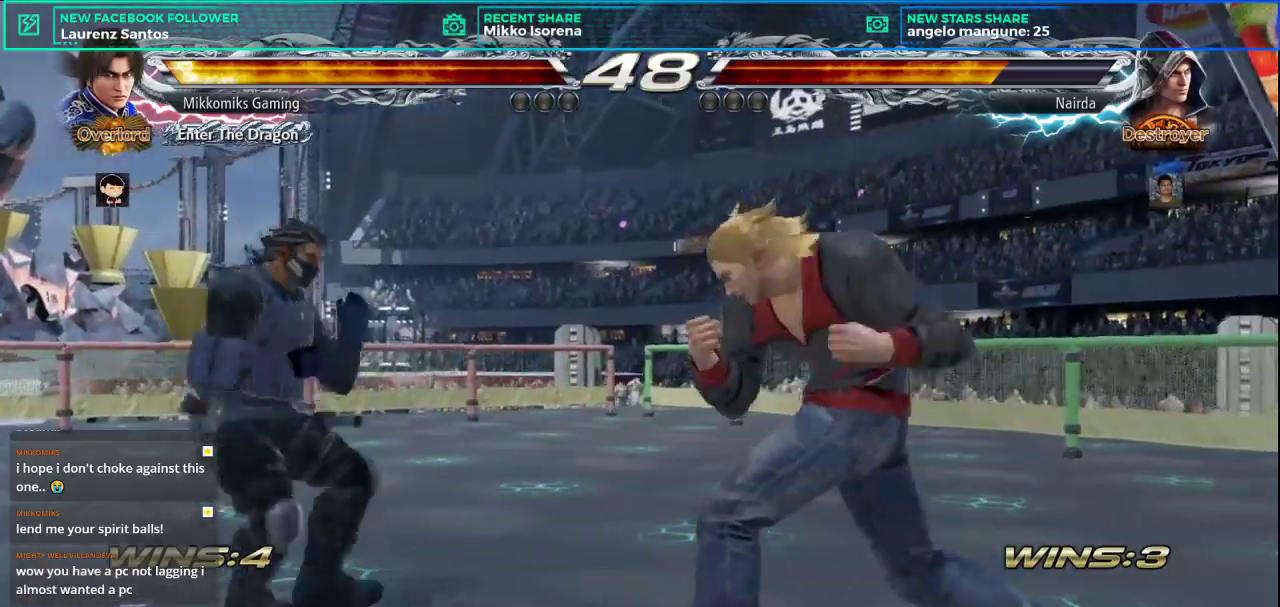
{"buttons": ["CROSS", "L2"], "left_stick": "left", "events": [[50, "CROSS", "up"], [50, "L2", "up"], [50, "left_stick", "down-left"], [250, "left_stick", "center"], [300, "left_stick", "left"], [450, "CROSS", "down"], [450, "L2", "down"]]}
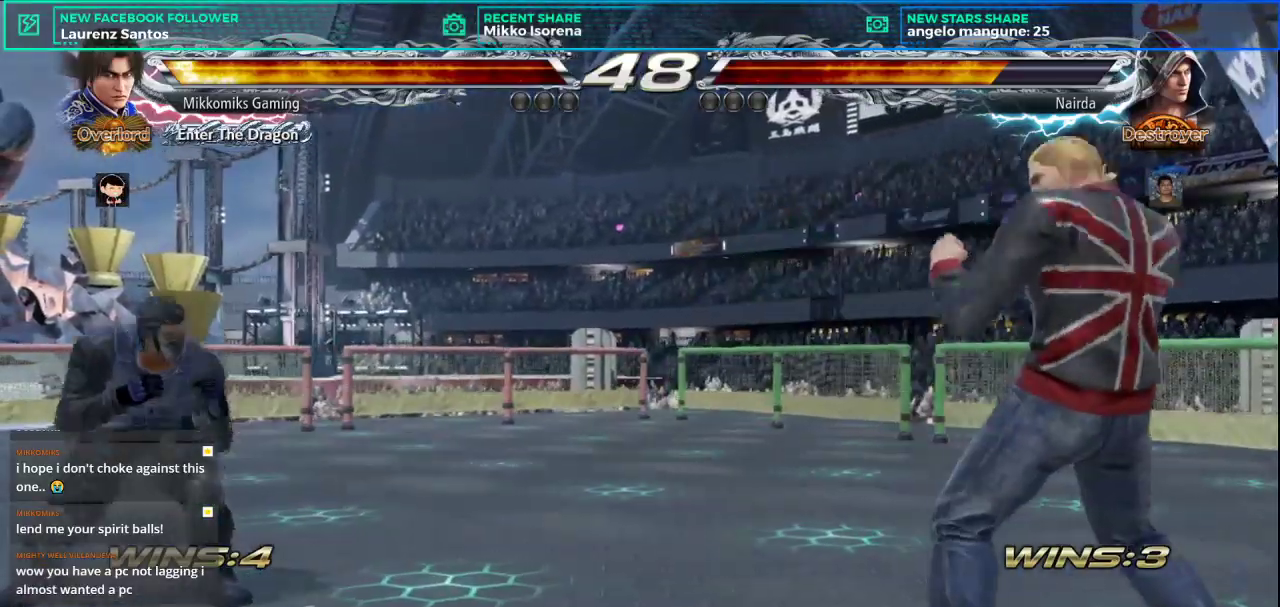
{"buttons": [], "left_stick": "right", "events": [[117, "CROSS", "up"], [117, "L2", "up"], [150, "left_stick", "down-left"], [401, "left_stick", "center"], [451, "left_stick", "right"]]}
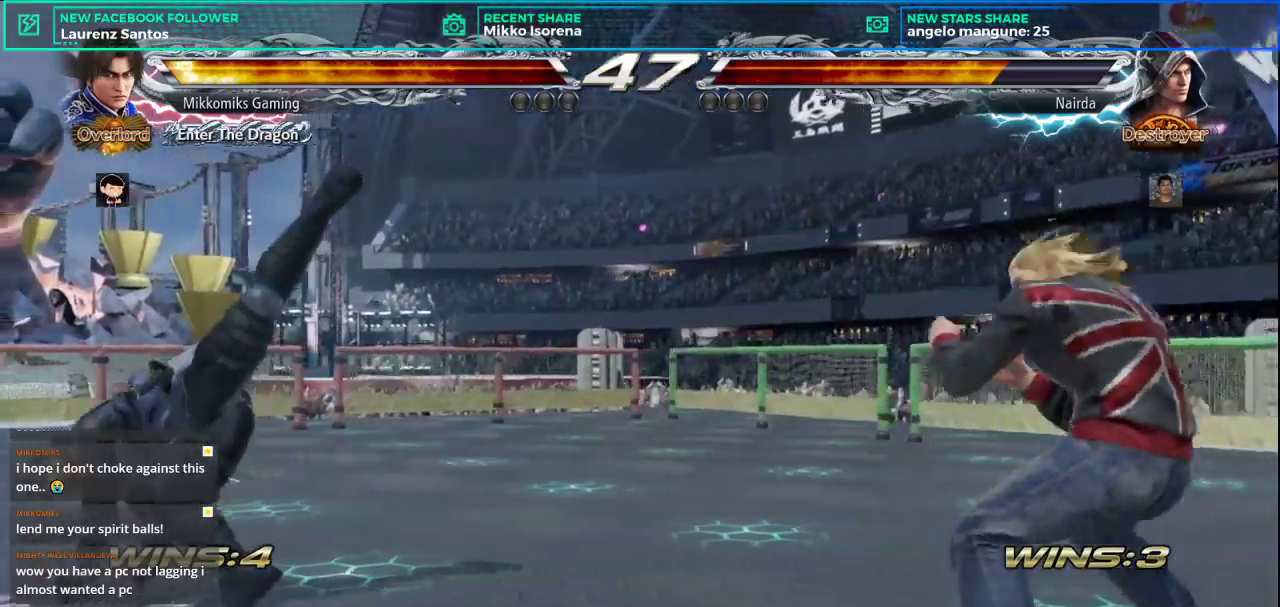
{"buttons": ["CROSS", "L2"], "left_stick": "down-left", "events": [[17, "left_stick", "center"], [83, "left_stick", "left"], [400, "CROSS", "down"], [400, "L2", "down"], [484, "left_stick", "down-left"]]}
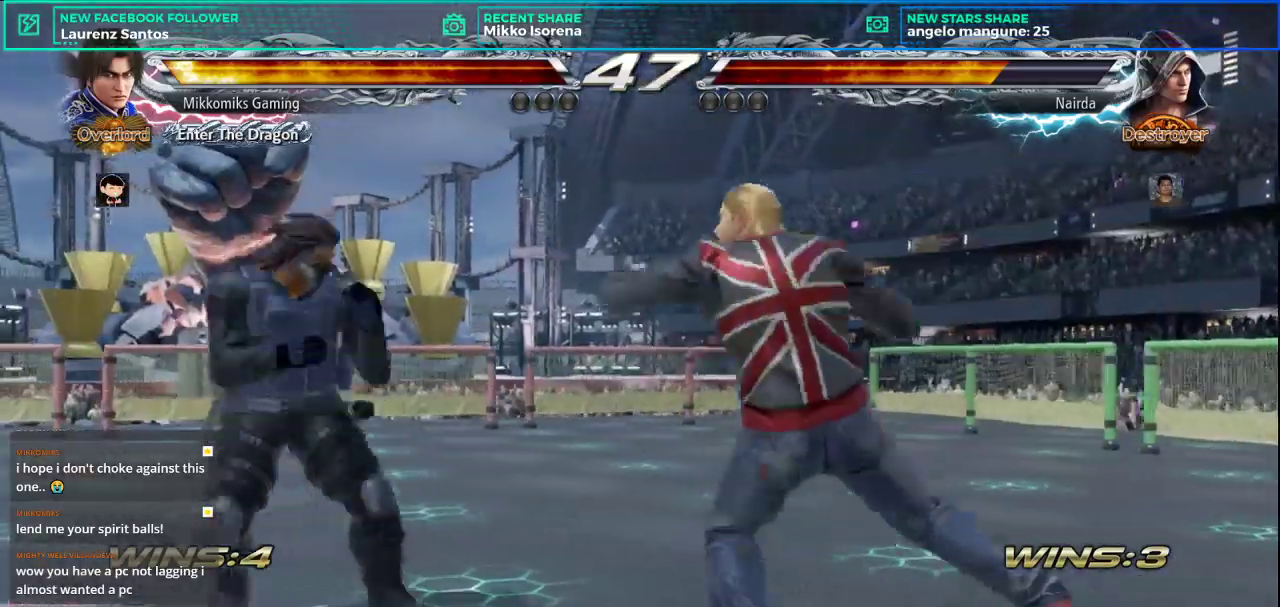
{"buttons": [], "left_stick": "left", "events": [[50, "CROSS", "up"], [50, "L2", "up"], [284, "left_stick", "left"]]}
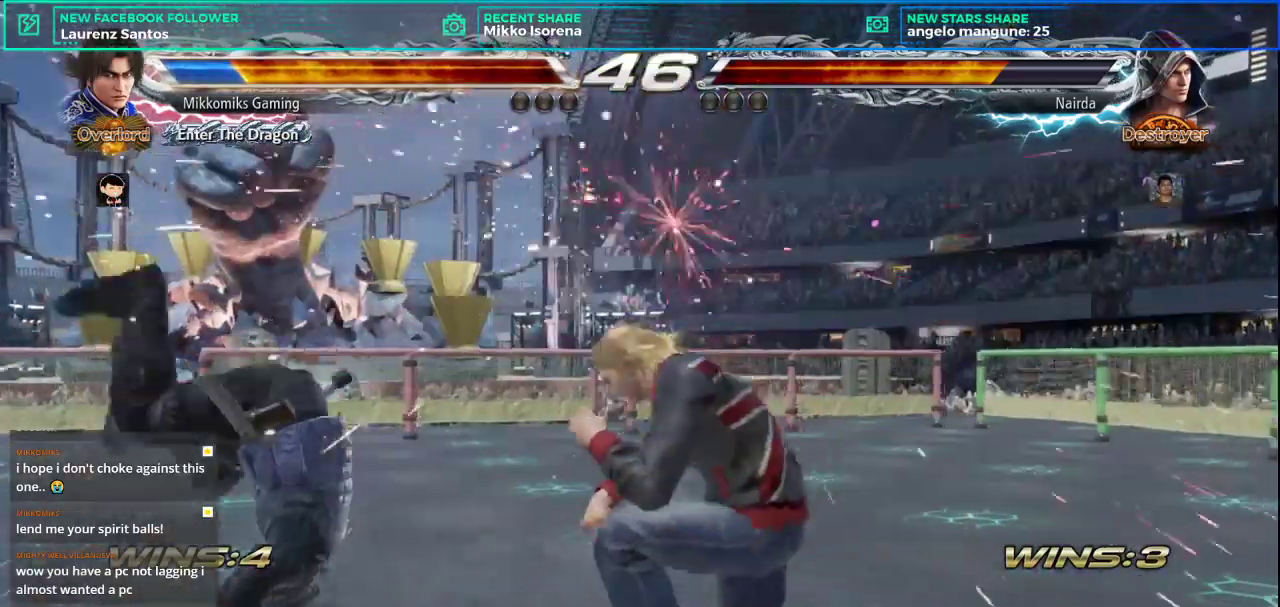
{"buttons": [], "left_stick": "center", "events": [[350, "left_stick", "center"]]}
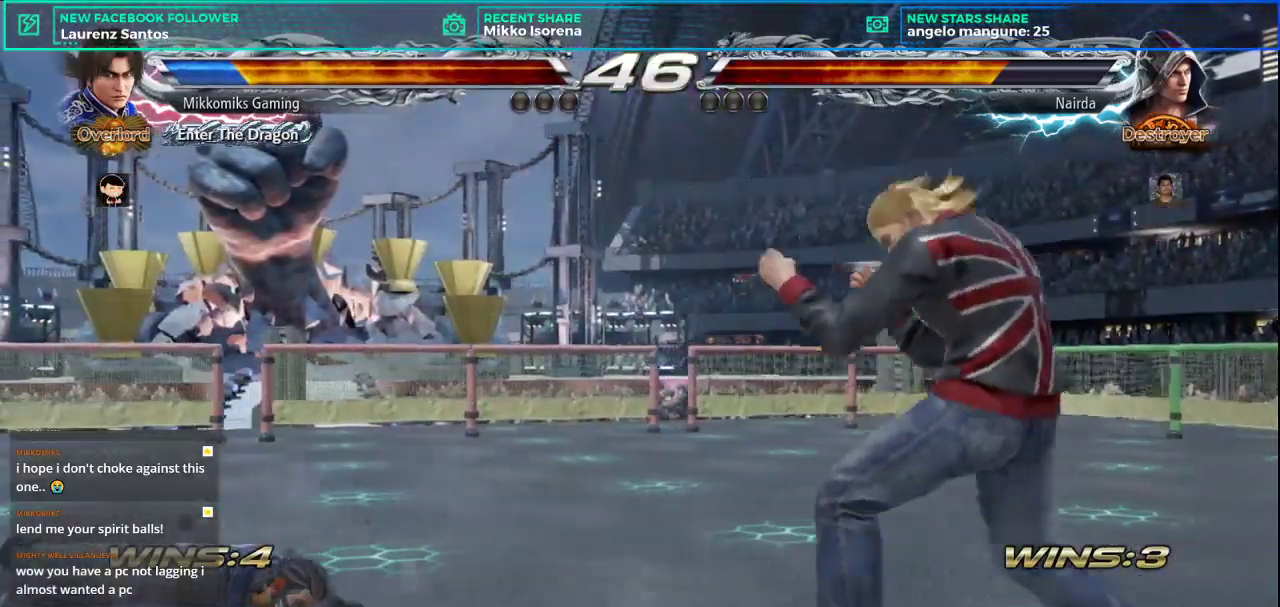
{"buttons": ["CROSS"], "left_stick": "center", "events": [[34, "SQUARE", "down"], [134, "SQUARE", "up"], [417, "CROSS", "down"]]}
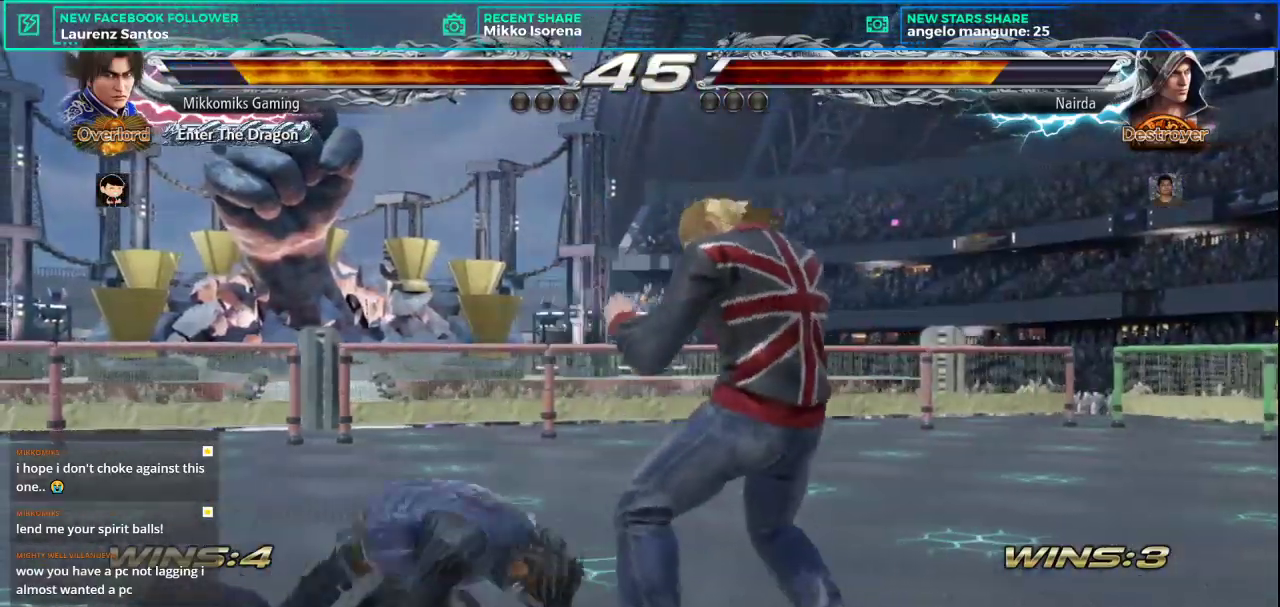
{"buttons": [], "left_stick": "center", "events": [[83, "L2", "down"], [200, "CROSS", "up"], [233, "L2", "up"]]}
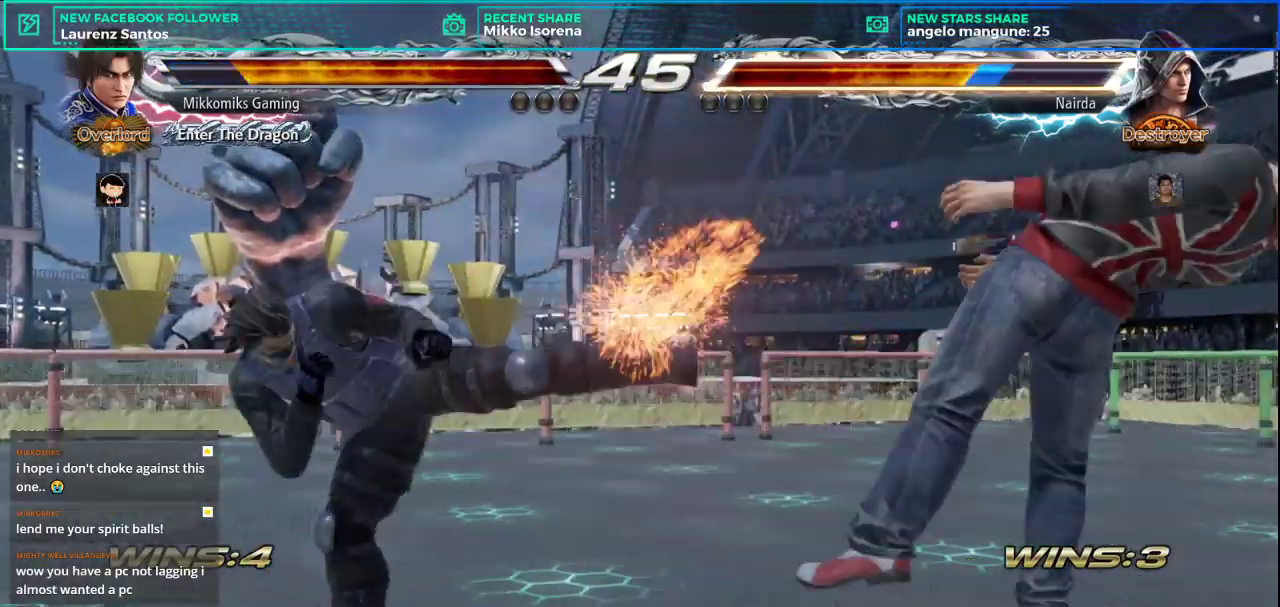
{"buttons": [], "left_stick": "center", "events": [[367, "left_stick", "right"], [451, "left_stick", "center"]]}
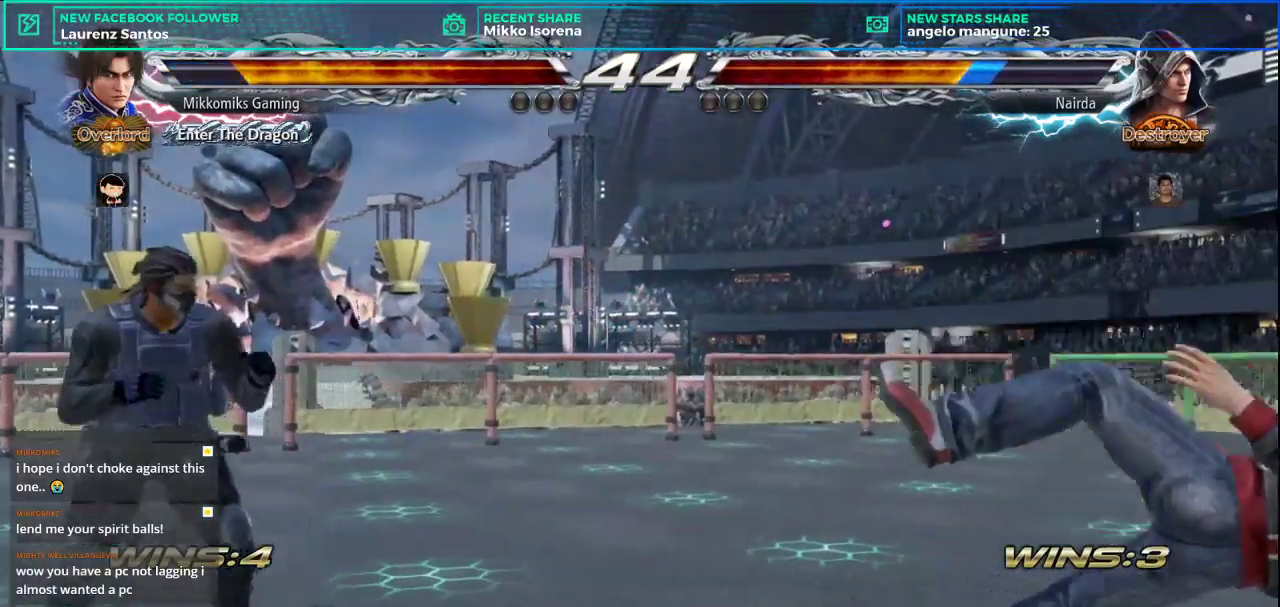
{"buttons": [], "left_stick": "down", "events": [[50, "left_stick", "right"], [183, "left_stick", "center"], [250, "left_stick", "left"], [384, "left_stick", "center"], [484, "left_stick", "down"]]}
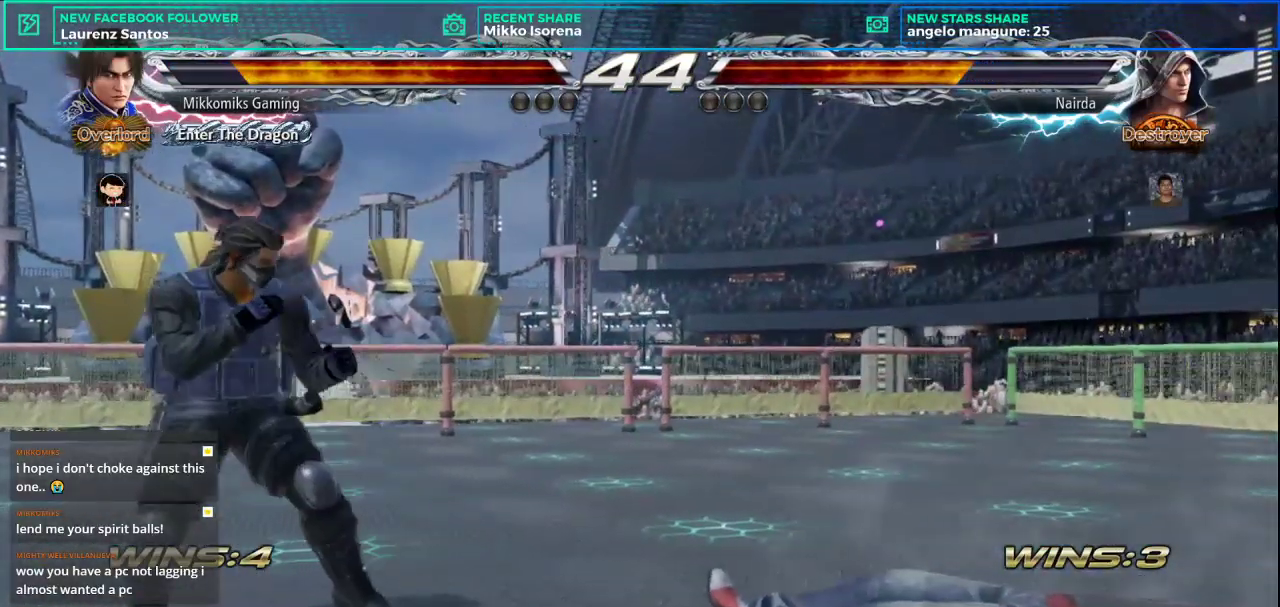
{"buttons": ["CROSS", "L2"], "left_stick": "up-right", "events": [[50, "left_stick", "center"], [301, "left_stick", "right"], [367, "left_stick", "up-right"], [384, "CROSS", "down"], [384, "L2", "down"]]}
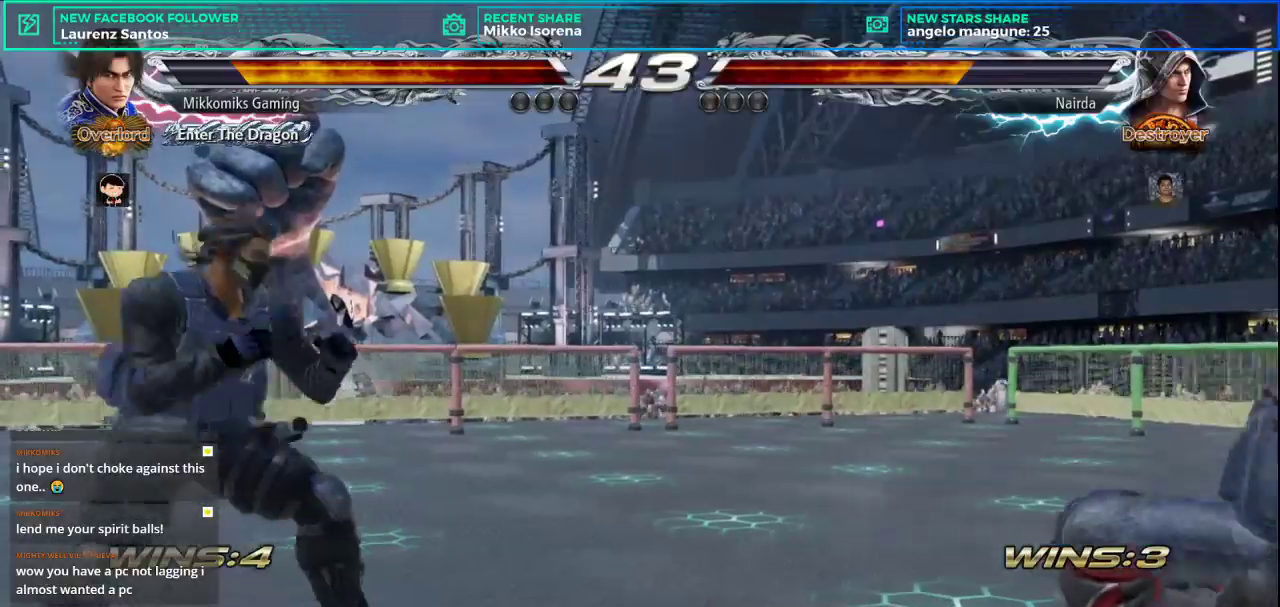
{"buttons": ["L1"], "left_stick": "down-right", "events": [[34, "left_stick", "center"], [50, "CROSS", "up"], [67, "L2", "up"], [117, "left_stick", "down-right"], [367, "L1", "down"]]}
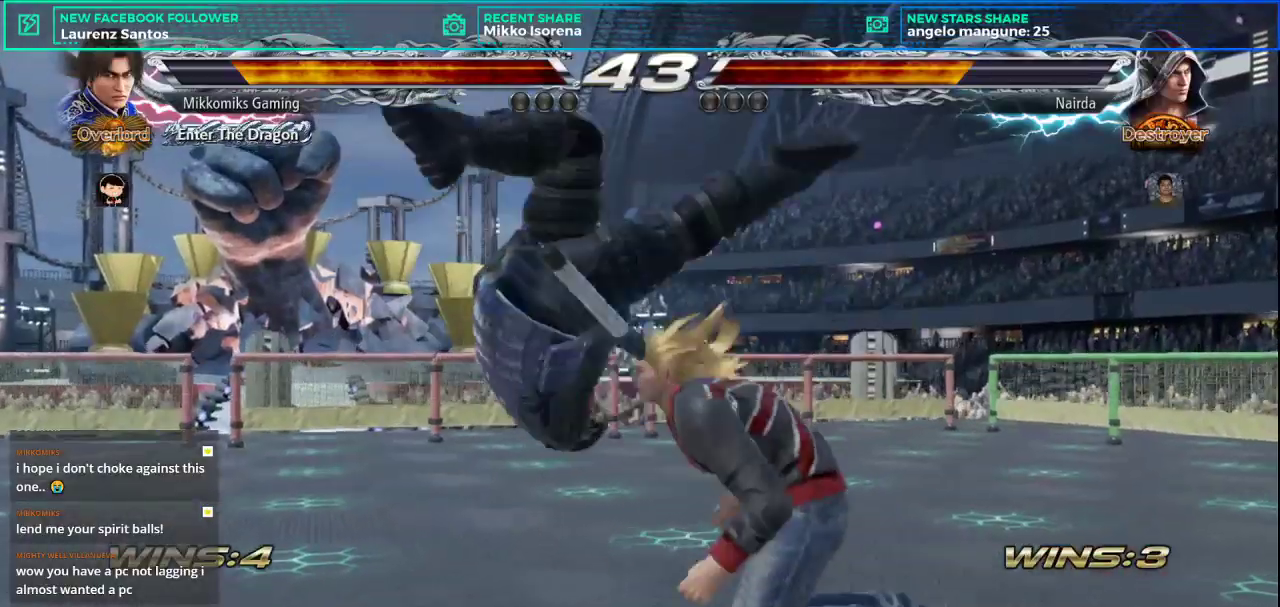
{"buttons": [], "left_stick": "down-right", "events": [[50, "L1", "up"], [133, "L1", "down"], [250, "L1", "up"], [333, "L1", "down"], [450, "L1", "up"]]}
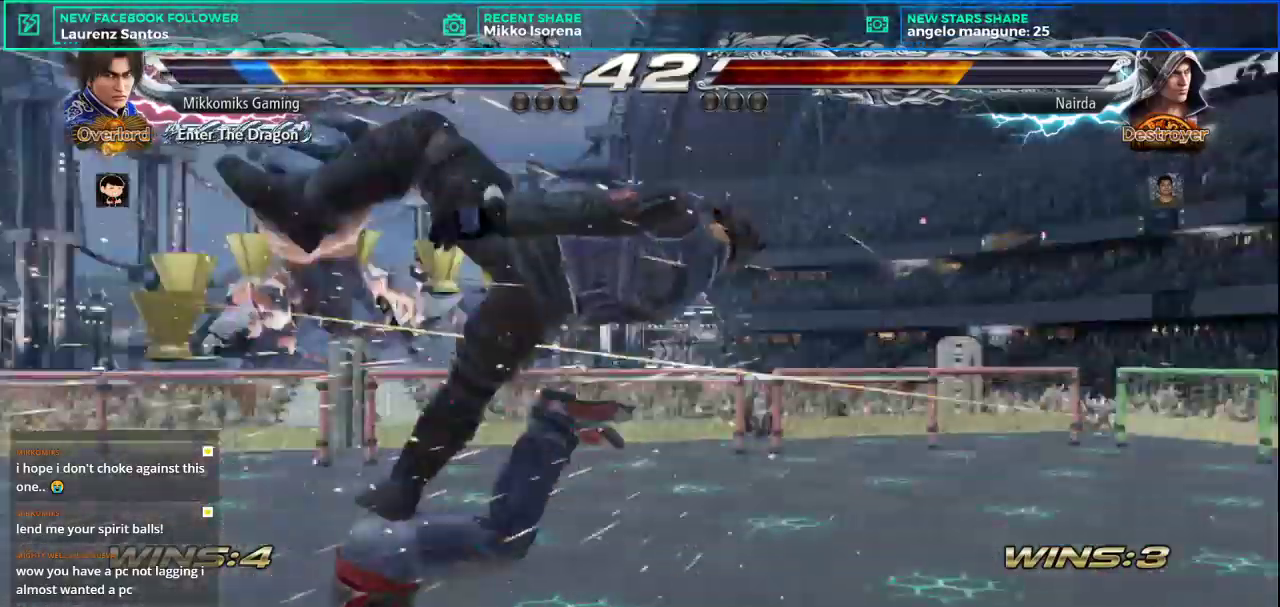
{"buttons": ["SQUARE"], "left_stick": "center", "events": [[150, "left_stick", "center"], [467, "SQUARE", "down"]]}
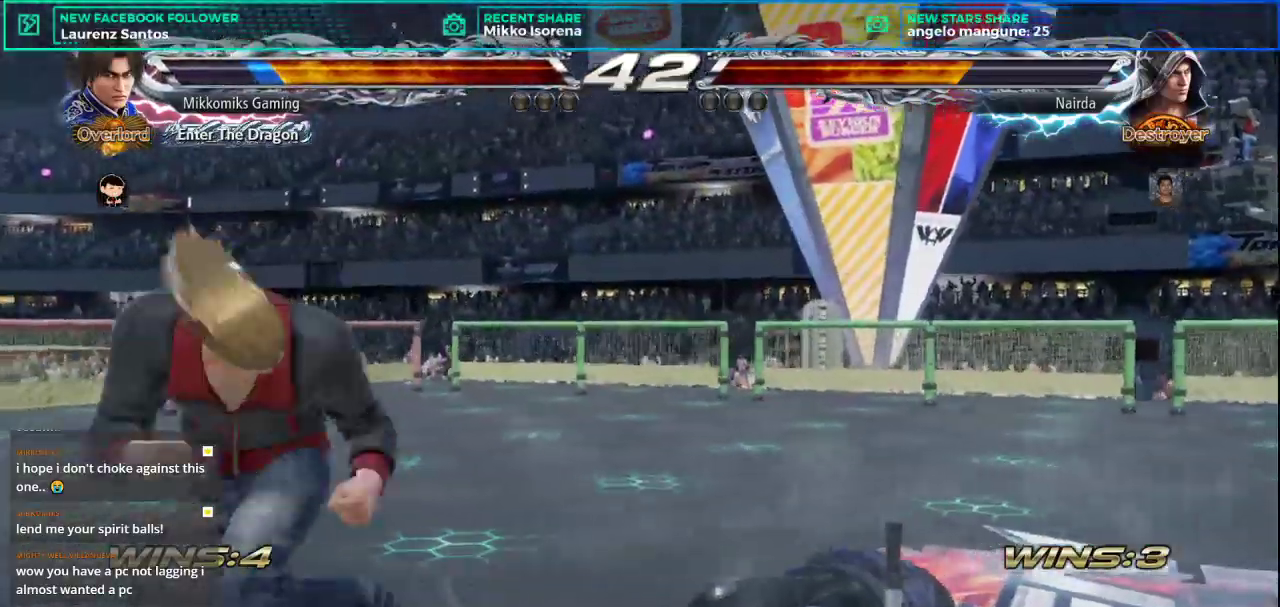
{"buttons": [], "left_stick": "right", "events": [[83, "SQUARE", "up"], [467, "left_stick", "right"]]}
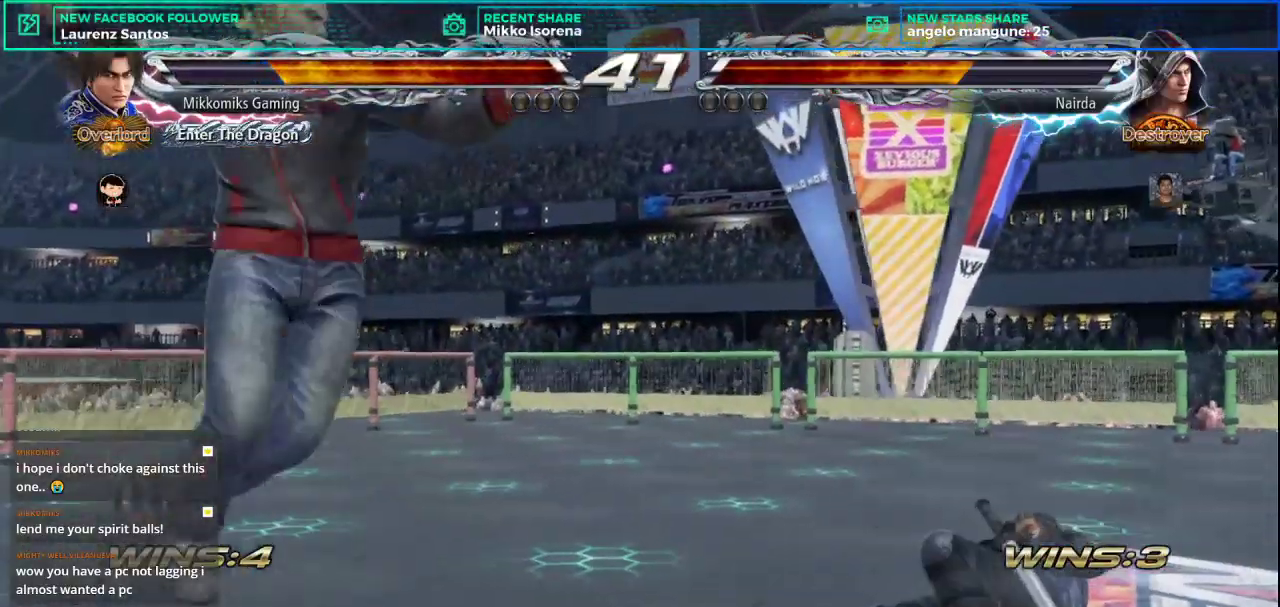
{"buttons": ["CROSS", "L2"], "left_stick": "up-left", "events": [[451, "left_stick", "up-left"], [501, "CROSS", "down"], [501, "L2", "down"]]}
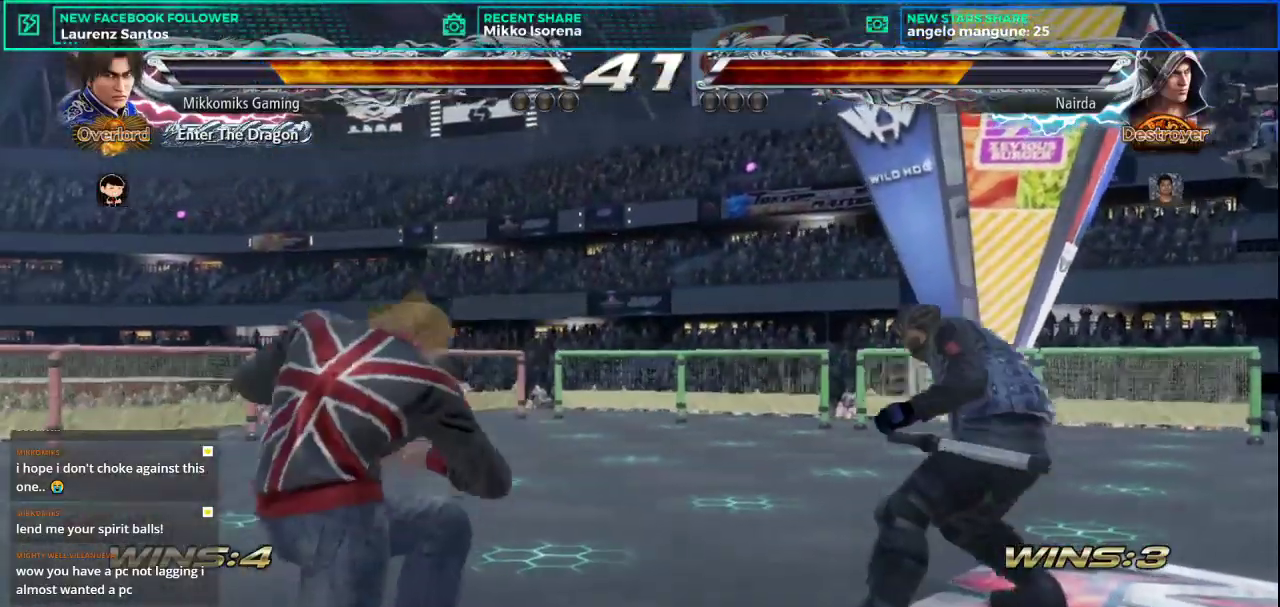
{"buttons": [], "left_stick": "down-right", "events": [[116, "CROSS", "up"], [116, "L2", "up"], [150, "left_stick", "center"], [283, "left_stick", "down"], [500, "left_stick", "down-right"]]}
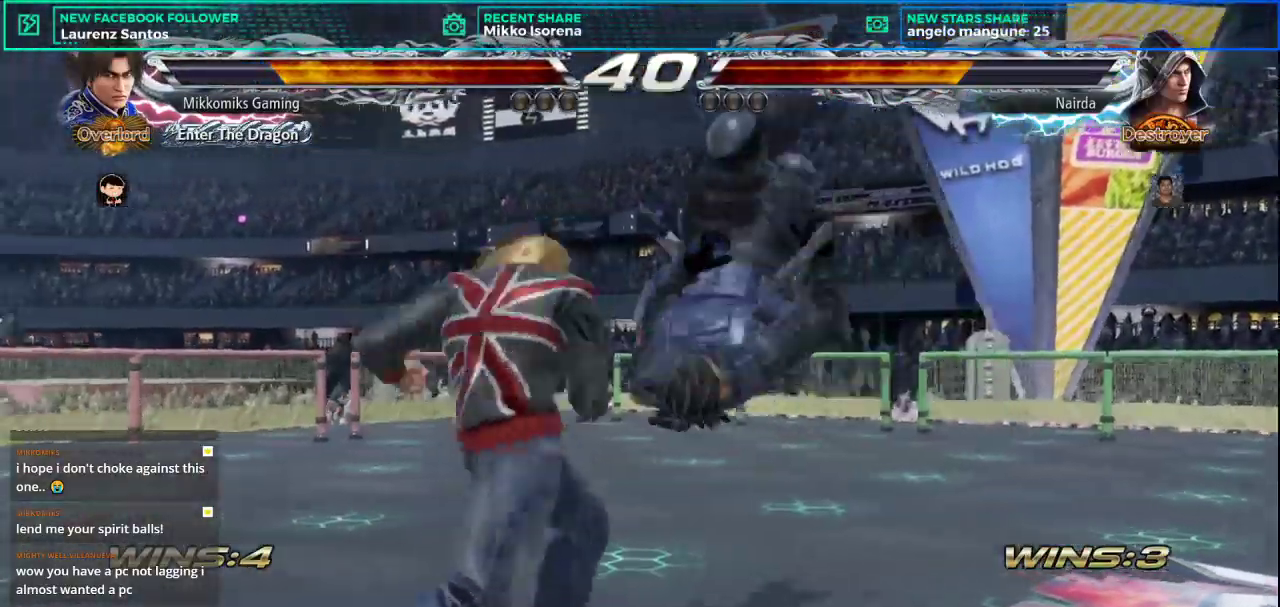
{"buttons": [], "left_stick": "down-right", "events": [[50, "L1", "down"], [184, "L1", "up"], [267, "L1", "down"], [384, "L1", "up"]]}
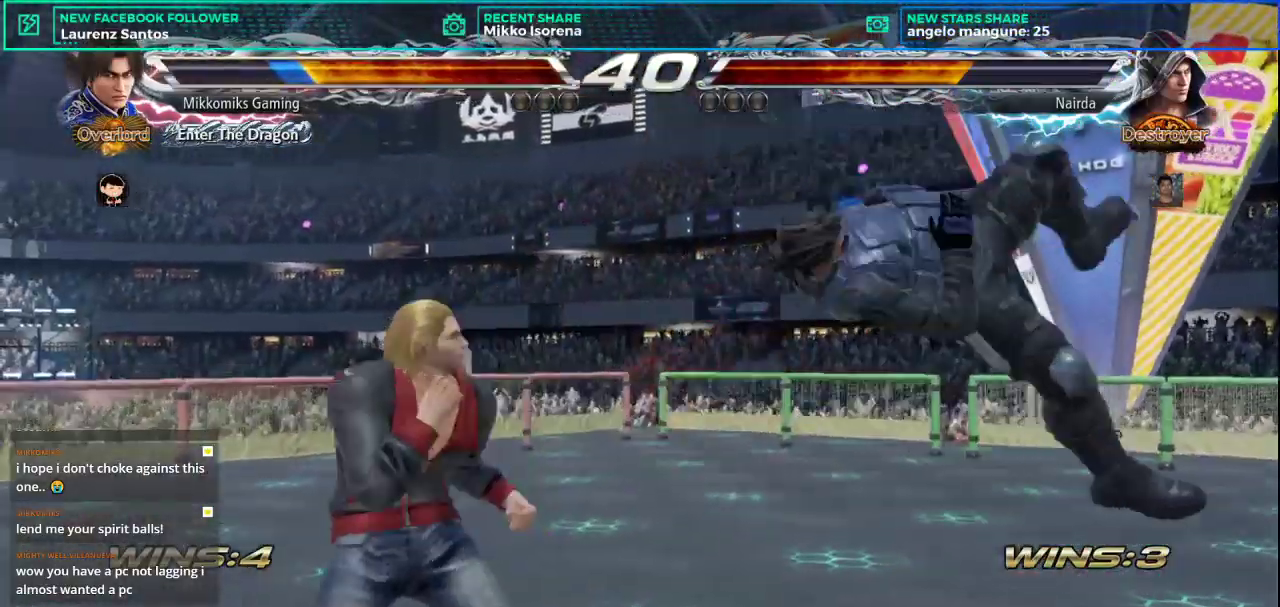
{"buttons": [], "left_stick": "right", "events": [[66, "left_stick", "center"], [367, "left_stick", "right"]]}
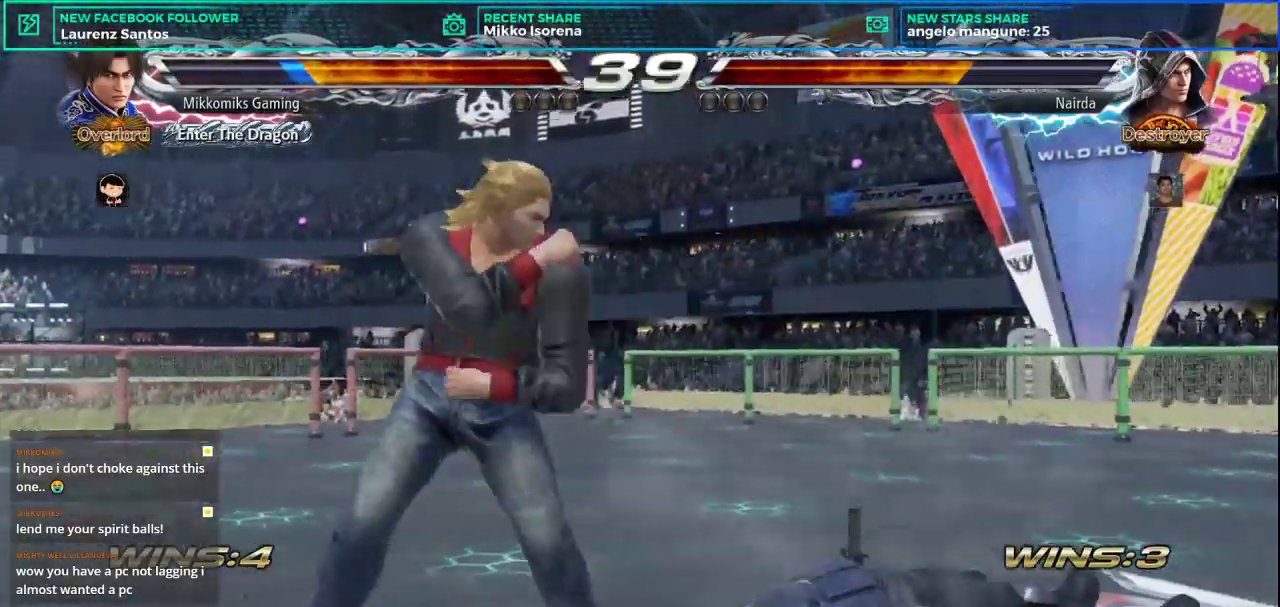
{"buttons": ["SQUARE"], "left_stick": "right", "events": [[434, "SQUARE", "down"]]}